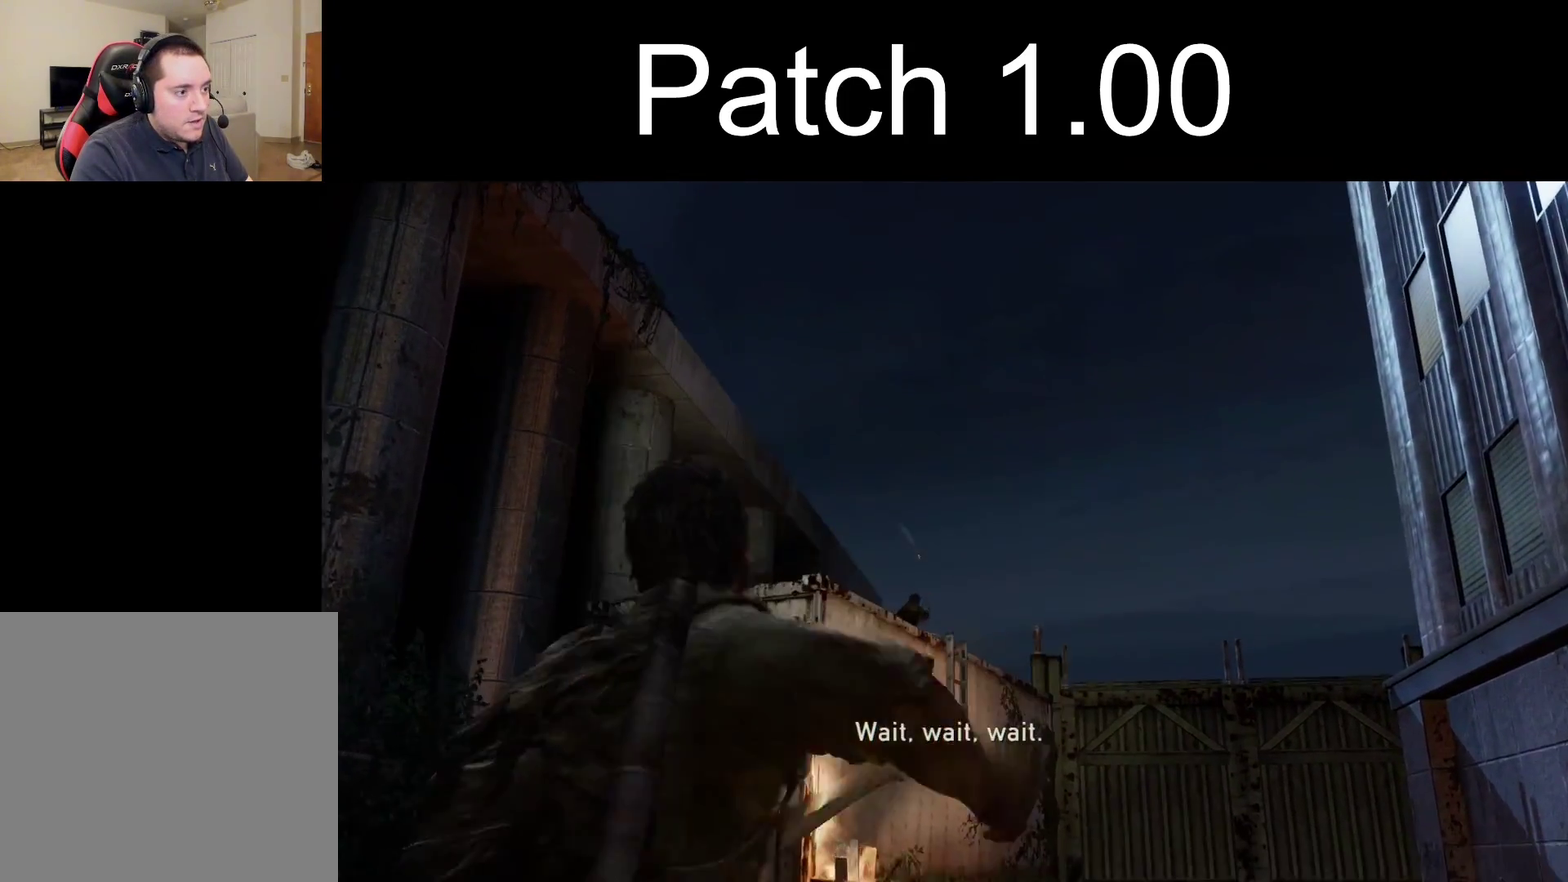
Gameplay with a controller (PlayStation layout); each line is a JSON object with the inputs held at the frame after it (dt_ms = milliseconds from this image to that frame). "events" lists button and stick changes between this image and that frame as [ms after this image, input, new state], when the widget could be followed in between.
{"dt_ms": 600, "buttons": ["L2"], "left_stick": "up-right", "right_stick": "down-left", "events": [[50, "L2", "down"], [567, "right_stick", "down-left"], [600, "left_stick", "up-right"]]}
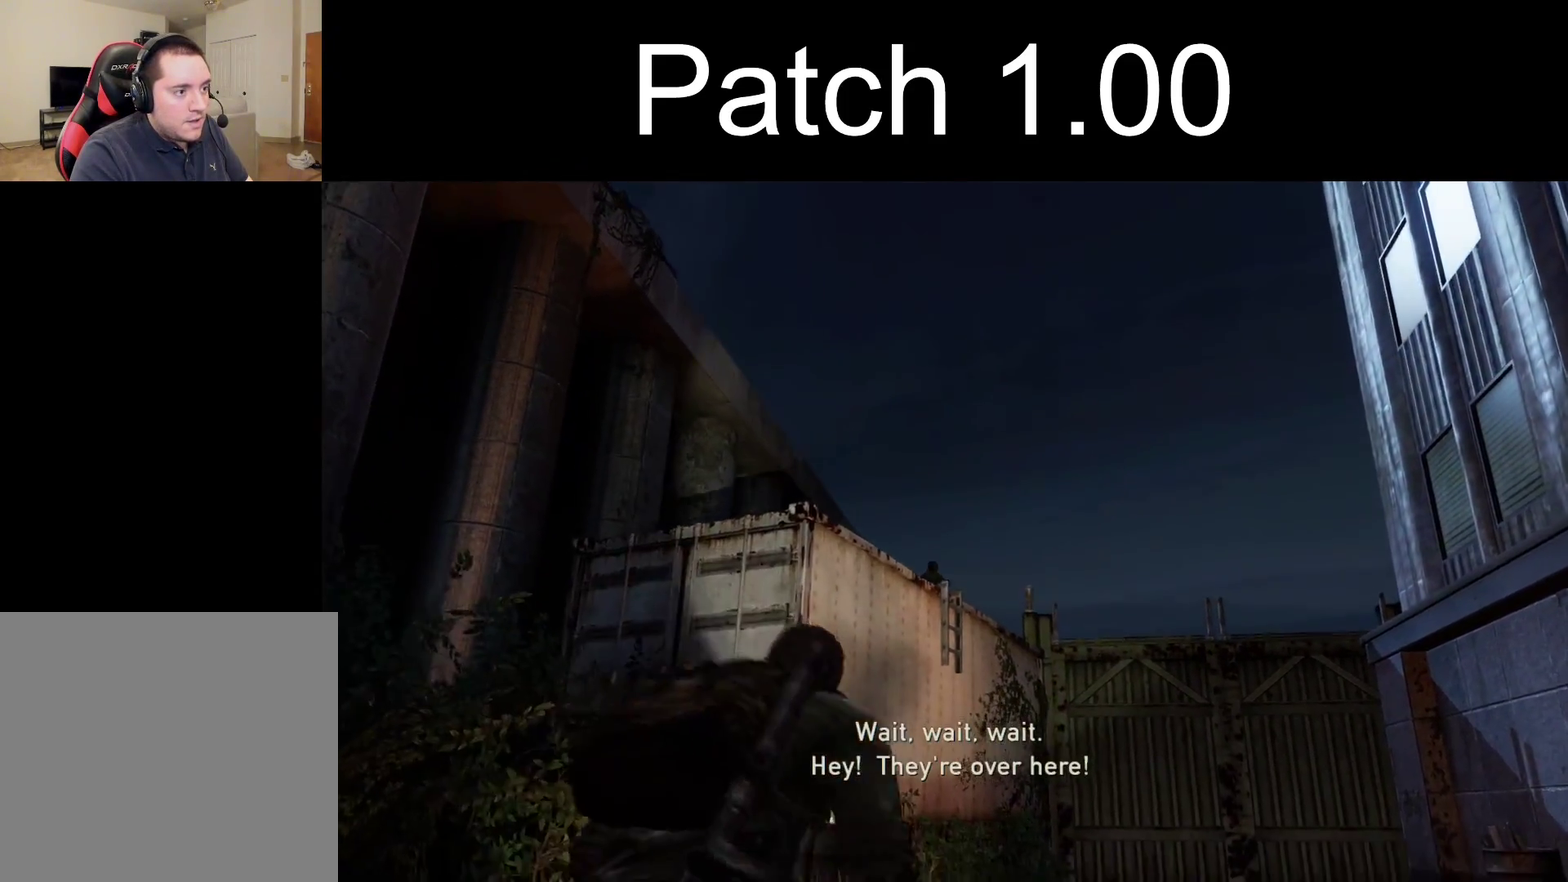
{"dt_ms": 400, "buttons": ["L2"], "left_stick": "up-right", "right_stick": "left", "events": [[183, "right_stick", "left"]]}
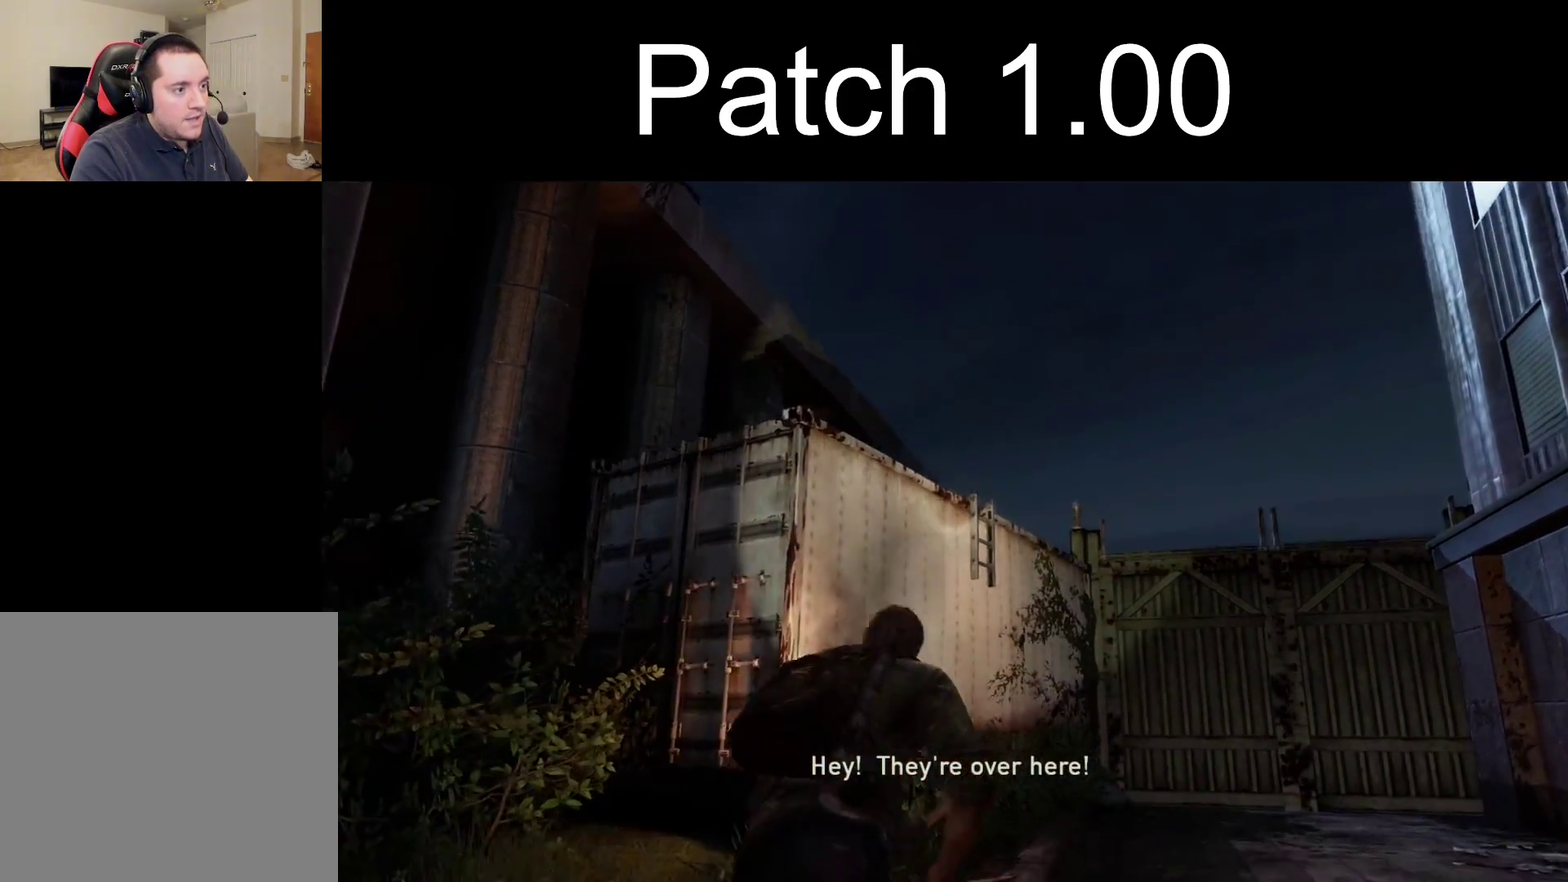
{"dt_ms": 400, "buttons": ["START"], "left_stick": "center", "right_stick": "center", "events": [[150, "right_stick", "center"], [167, "L2", "up"], [350, "left_stick", "center"], [400, "START", "down"]]}
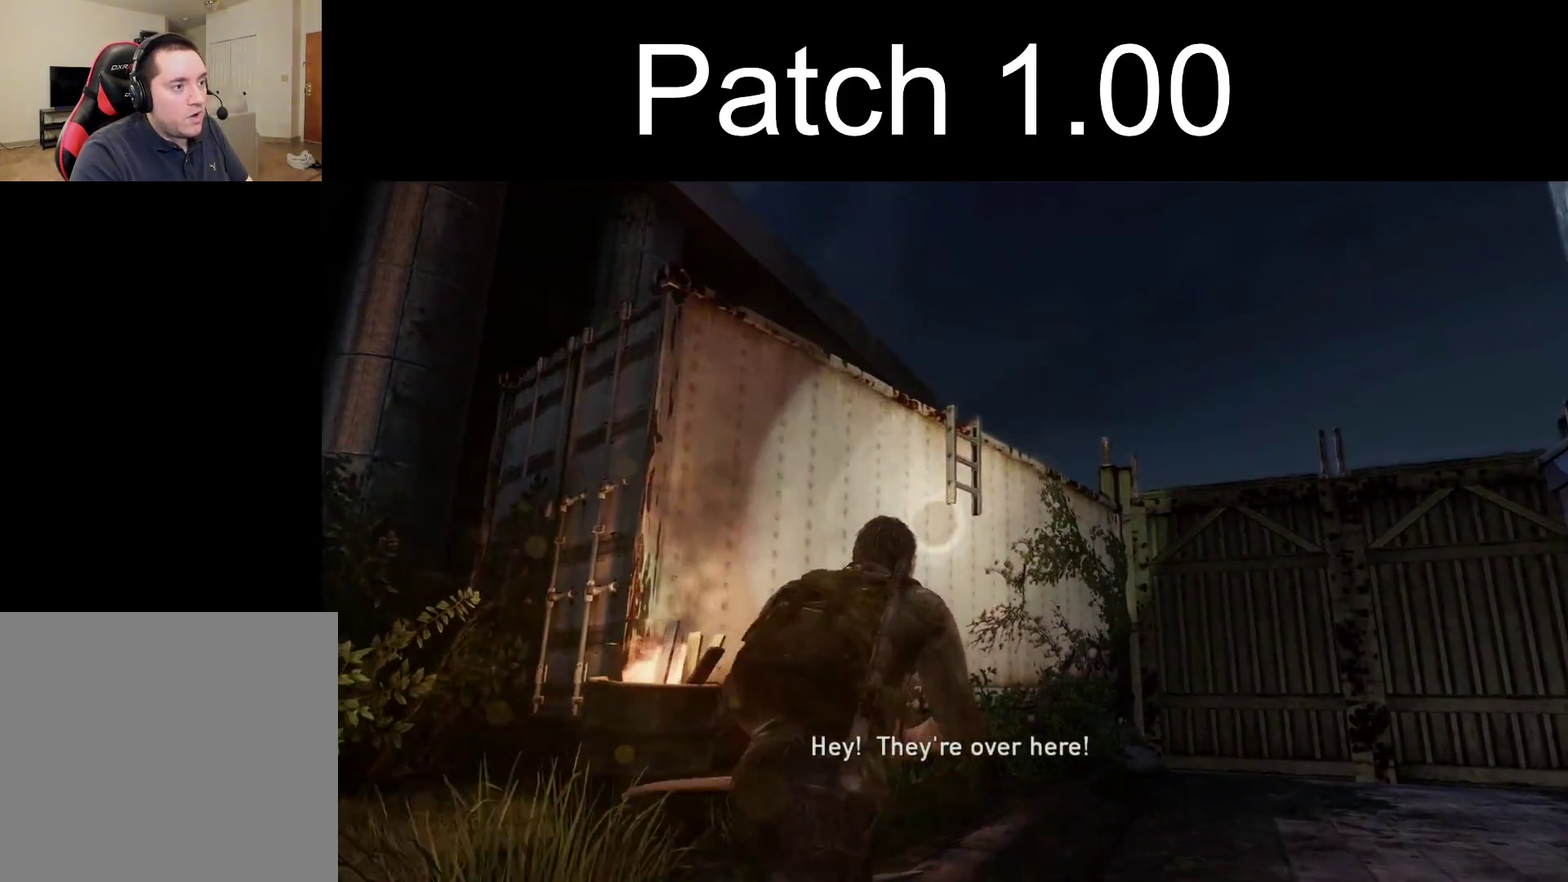
{"dt_ms": 600, "buttons": ["CROSS"], "left_stick": "center", "right_stick": "center", "events": [[133, "START", "up"], [350, "DPAD_UP", "down"], [433, "DPAD_UP", "up"], [483, "DPAD_UP", "down"], [567, "CROSS", "down"], [600, "DPAD_UP", "up"]]}
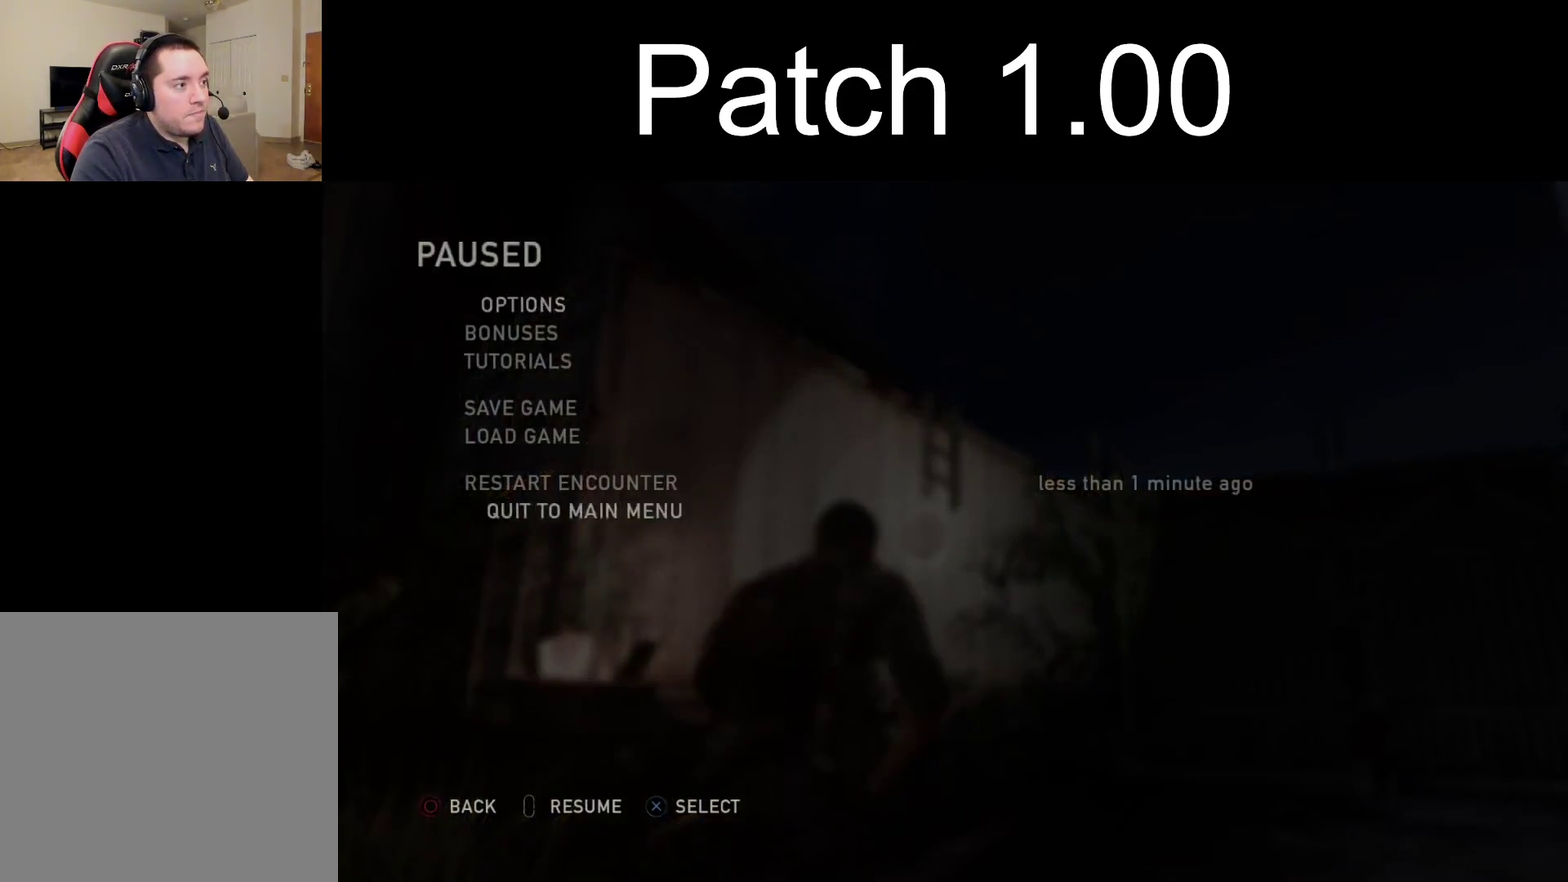
{"dt_ms": 600, "buttons": [], "left_stick": "center", "right_stick": "center", "events": [[83, "CROSS", "up"], [500, "DPAD_LEFT", "down"], [600, "DPAD_LEFT", "up"]]}
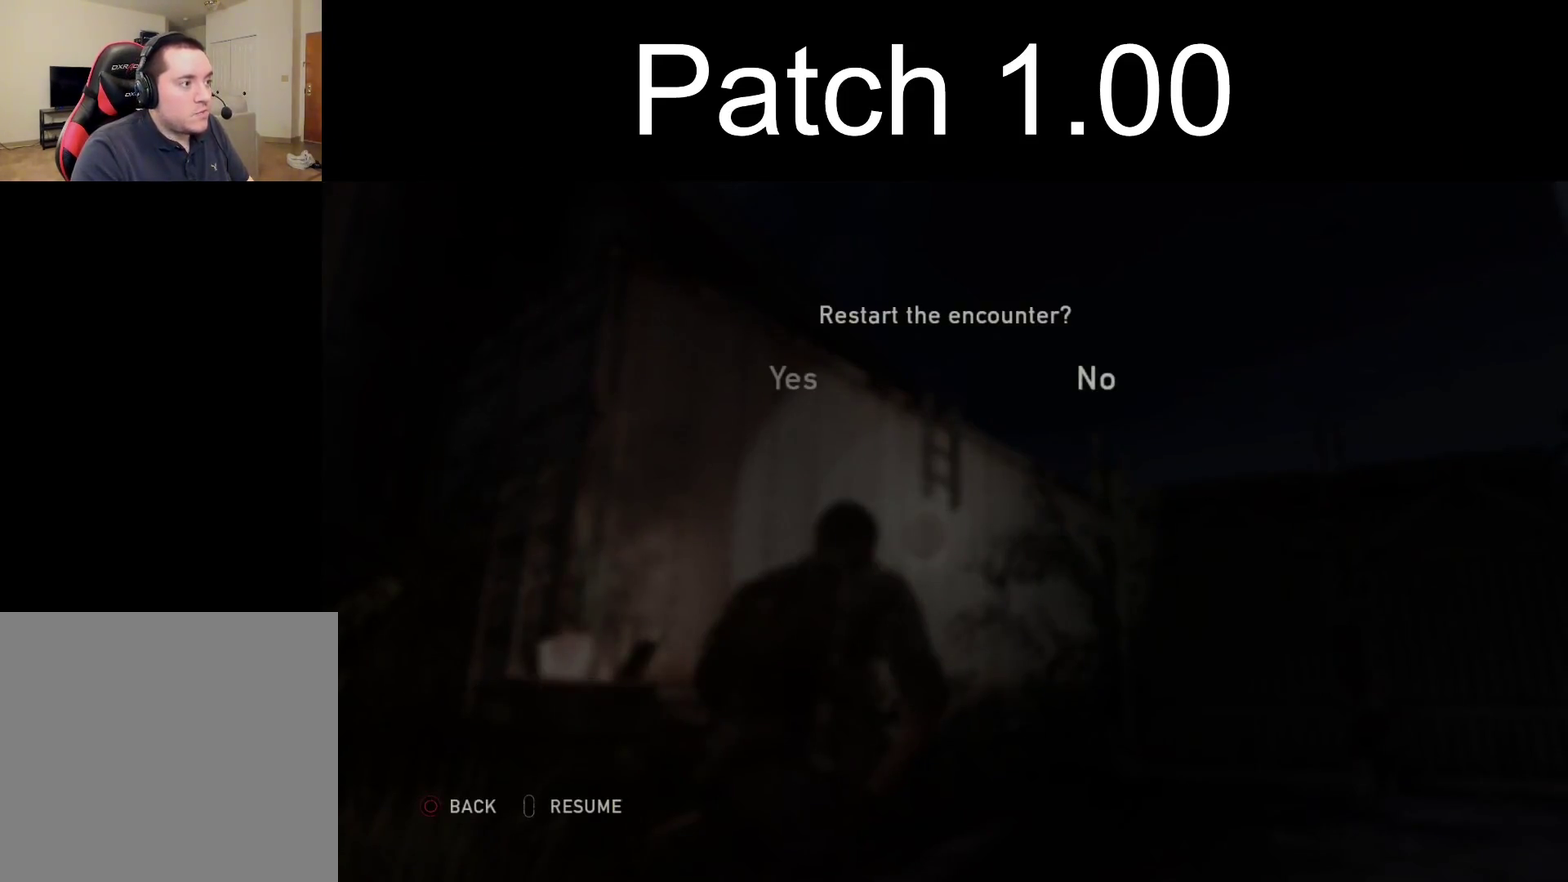
{"dt_ms": 500, "buttons": ["DPAD_LEFT"], "left_stick": "center", "right_stick": "center", "events": [[150, "DPAD_RIGHT", "down"], [267, "DPAD_RIGHT", "up"], [433, "DPAD_LEFT", "down"]]}
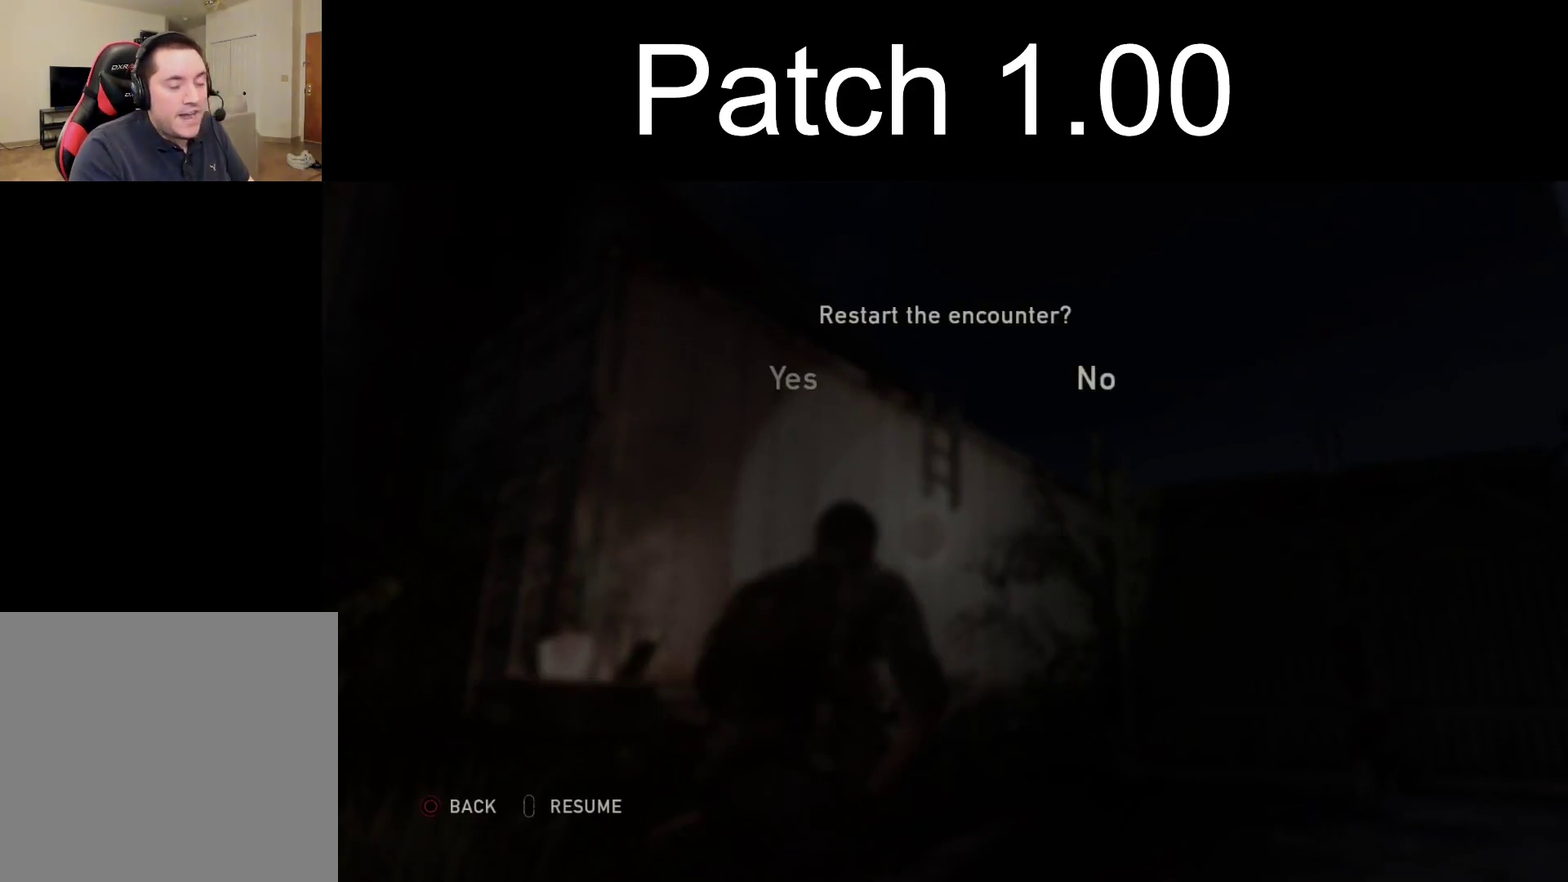
{"dt_ms": 400, "buttons": [], "left_stick": "center", "right_stick": "center", "events": [[67, "DPAD_LEFT", "up"]]}
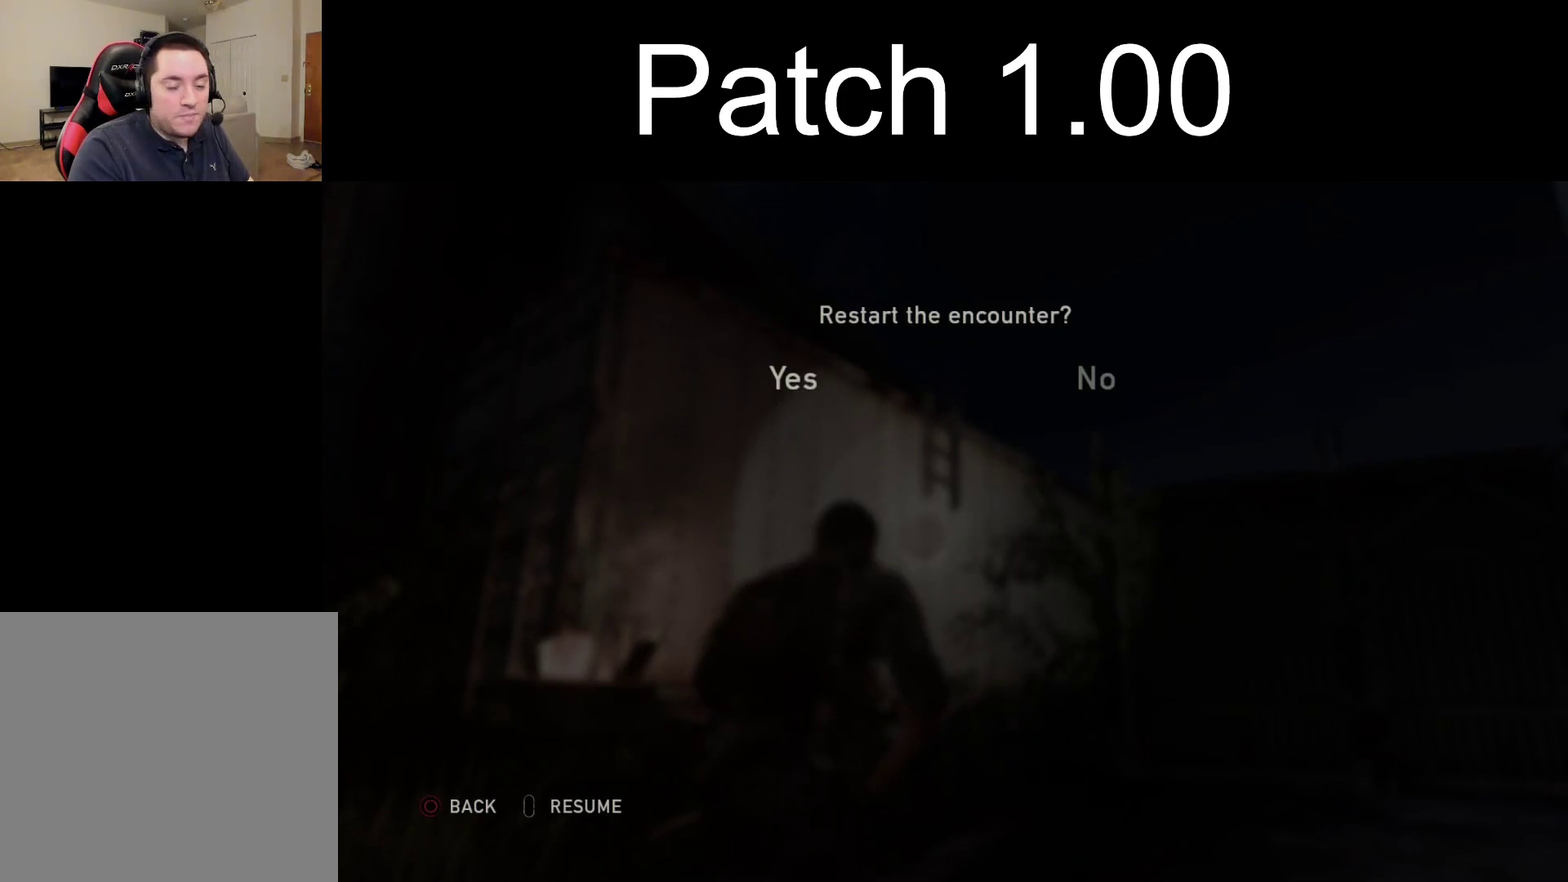
{"dt_ms": 500, "buttons": [], "left_stick": "center", "right_stick": "center", "events": []}
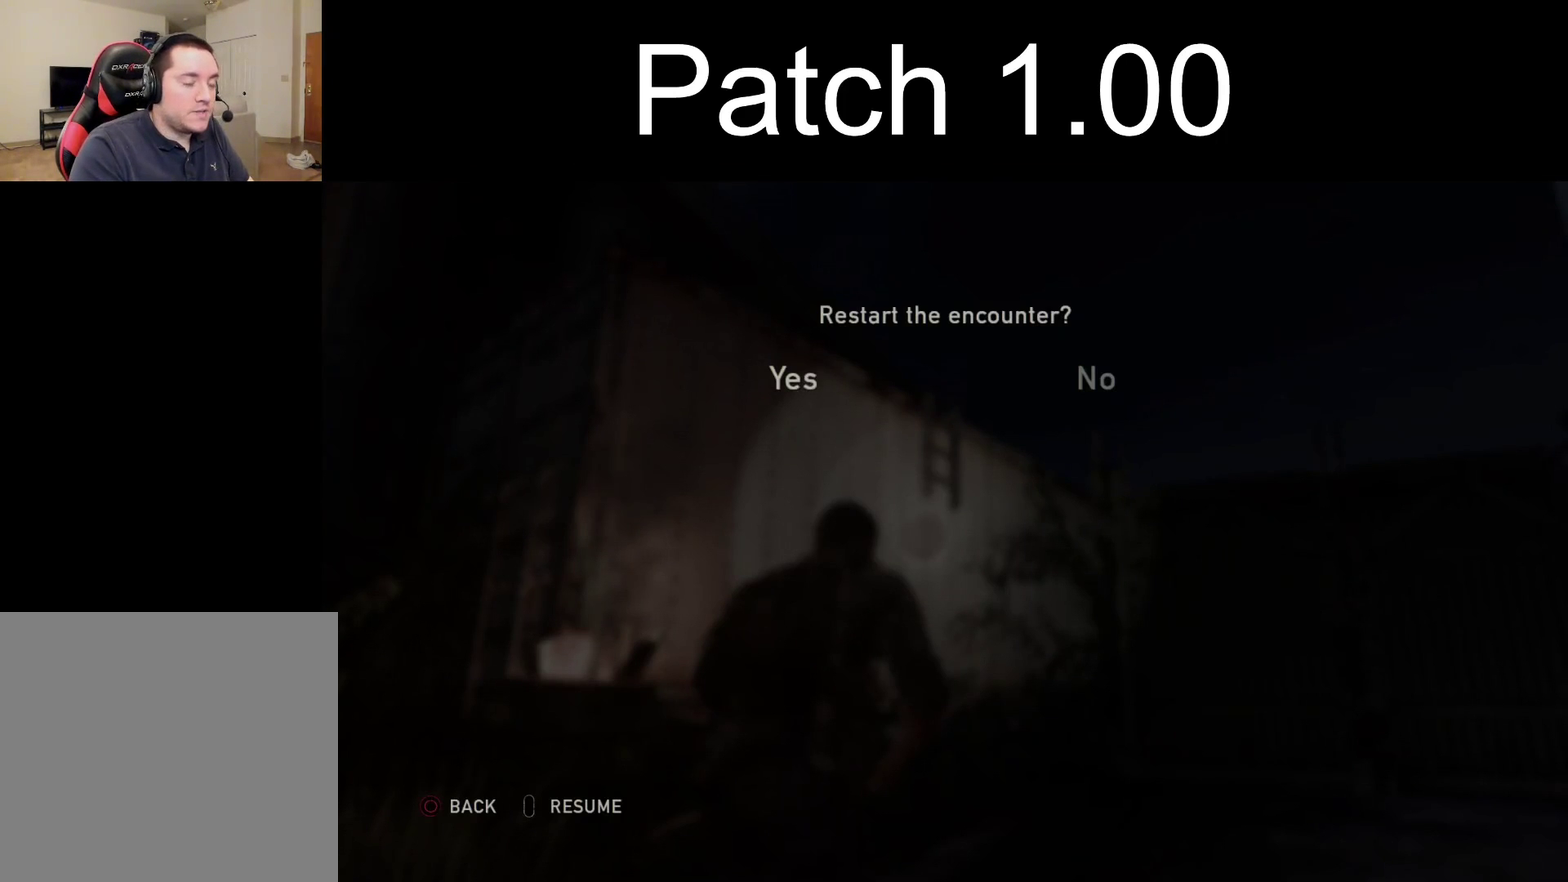
{"dt_ms": 500, "buttons": [], "left_stick": "center", "right_stick": "center", "events": [[300, "DPAD_RIGHT", "down"], [417, "DPAD_RIGHT", "up"]]}
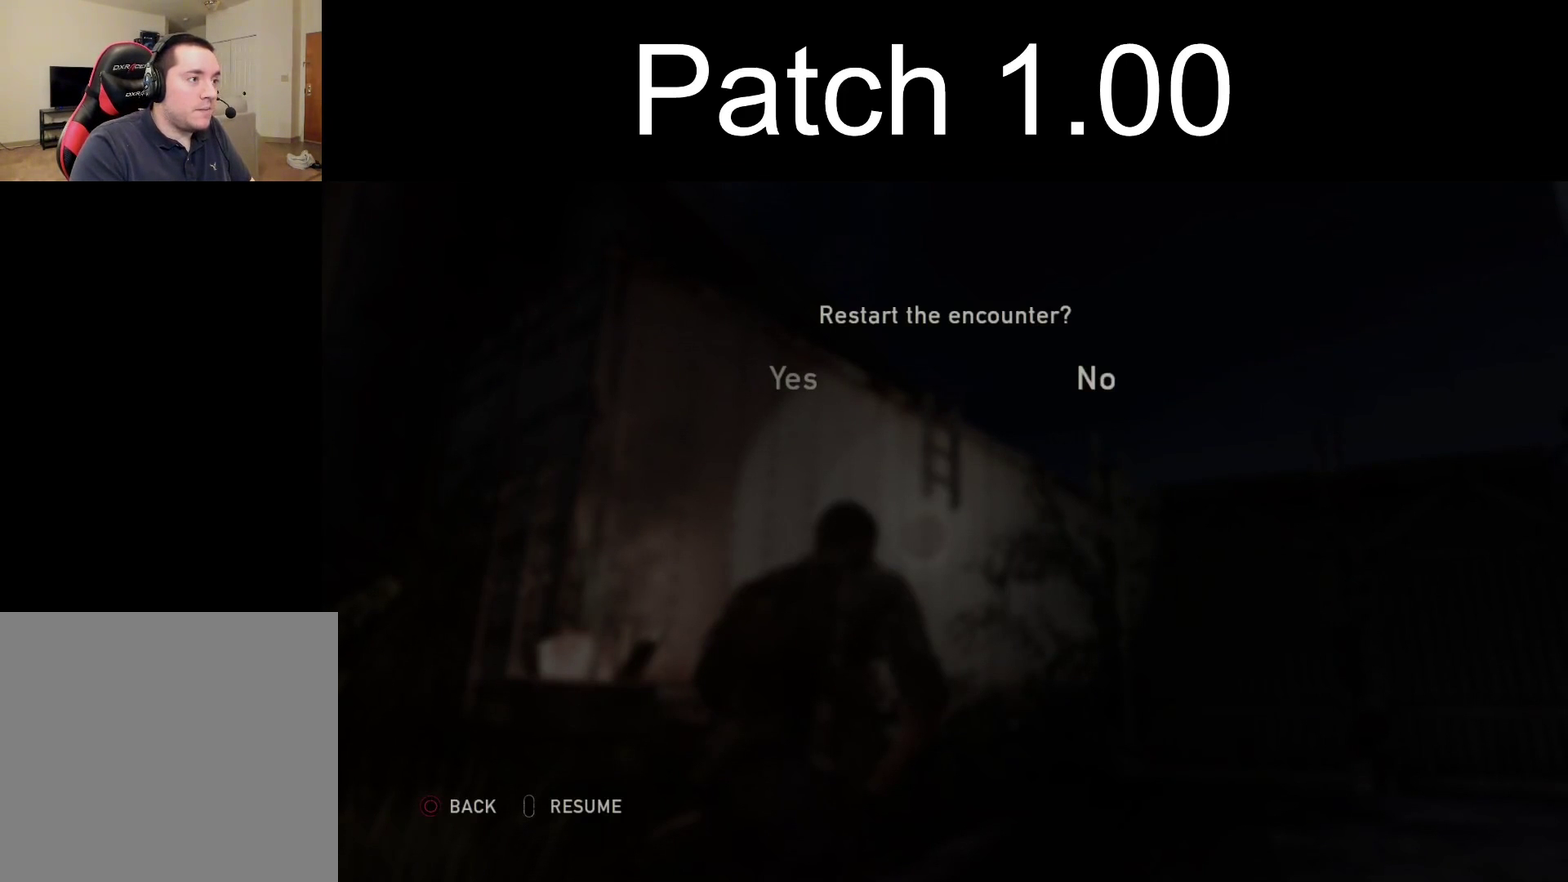
{"dt_ms": 700, "buttons": ["DPAD_RIGHT"], "left_stick": "center", "right_stick": "center", "events": [[117, "DPAD_LEFT", "down"], [250, "DPAD_LEFT", "up"], [700, "DPAD_RIGHT", "down"]]}
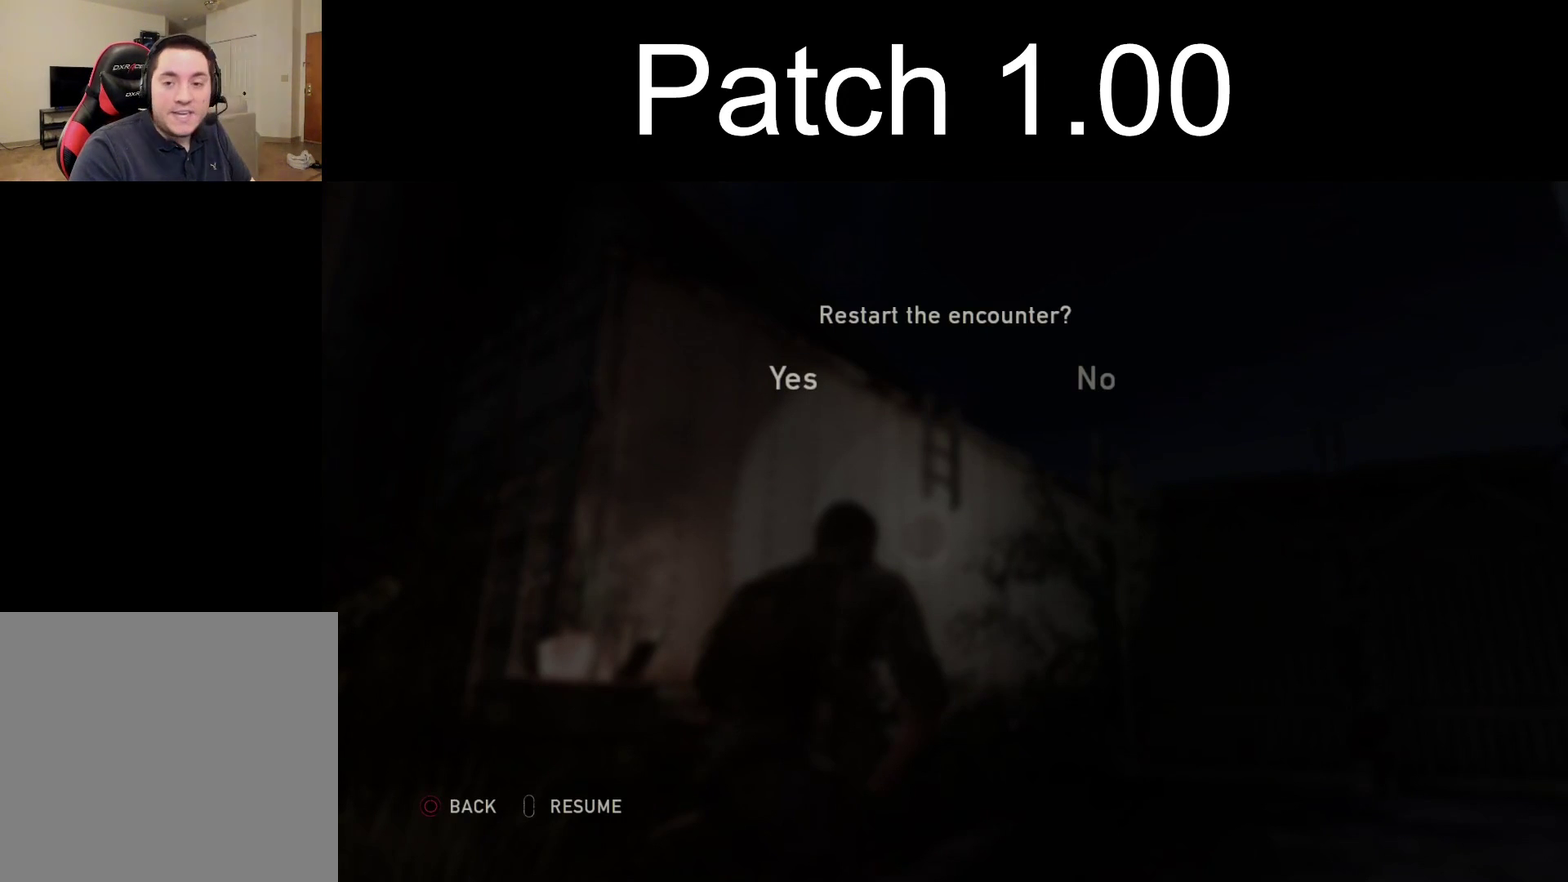
{"dt_ms": 500, "buttons": [], "left_stick": "center", "right_stick": "center", "events": [[117, "DPAD_RIGHT", "up"], [333, "DPAD_LEFT", "down"], [450, "DPAD_LEFT", "up"]]}
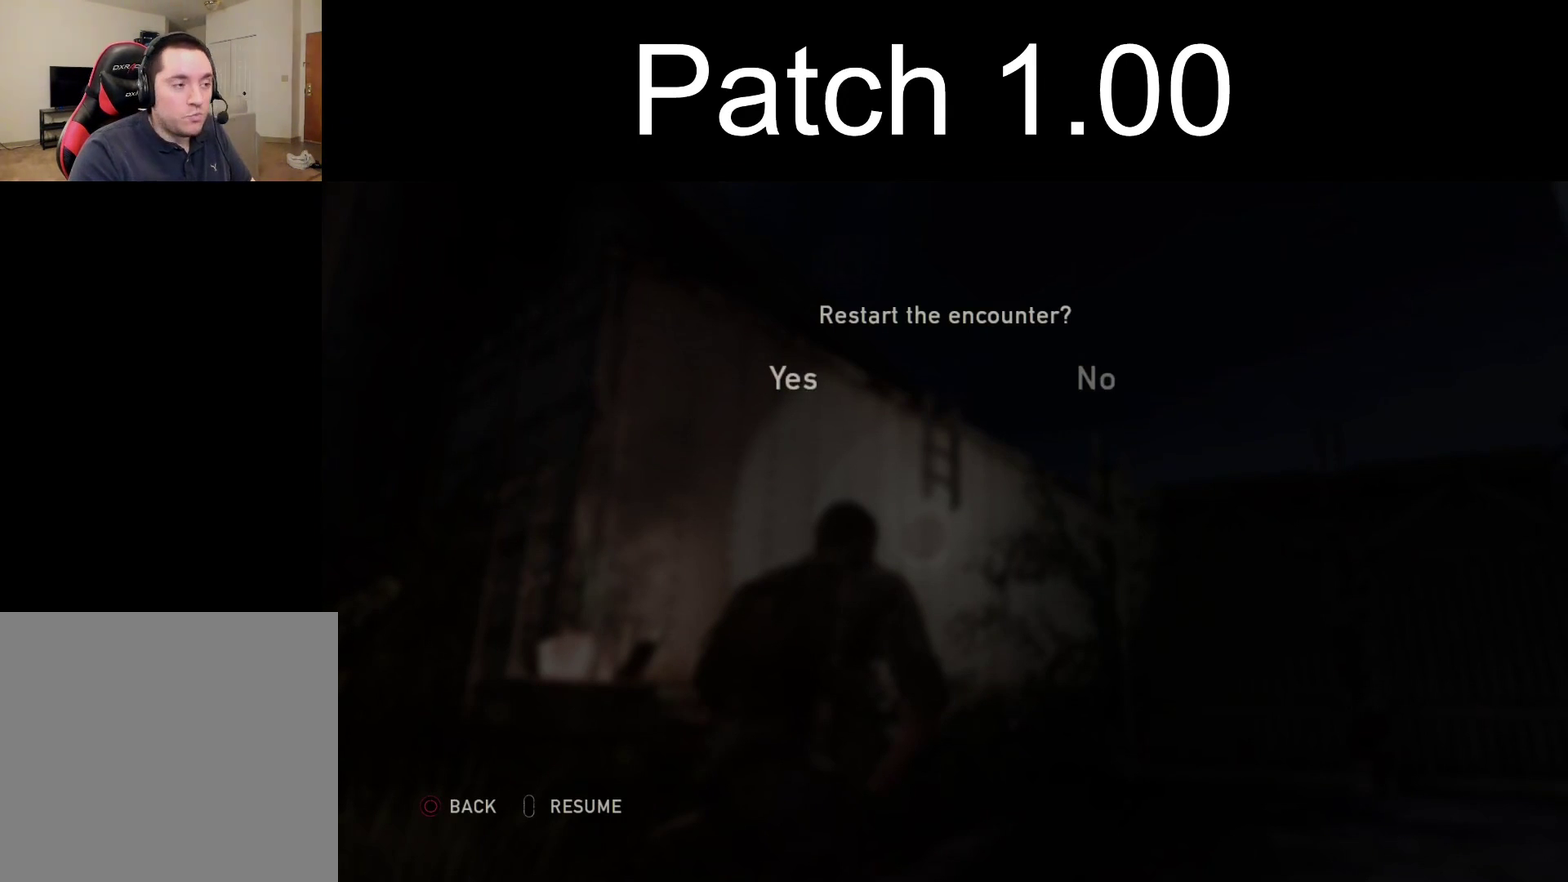
{"dt_ms": 300, "buttons": [], "left_stick": "center", "right_stick": "center", "events": [[133, "CROSS", "down"], [283, "CROSS", "up"]]}
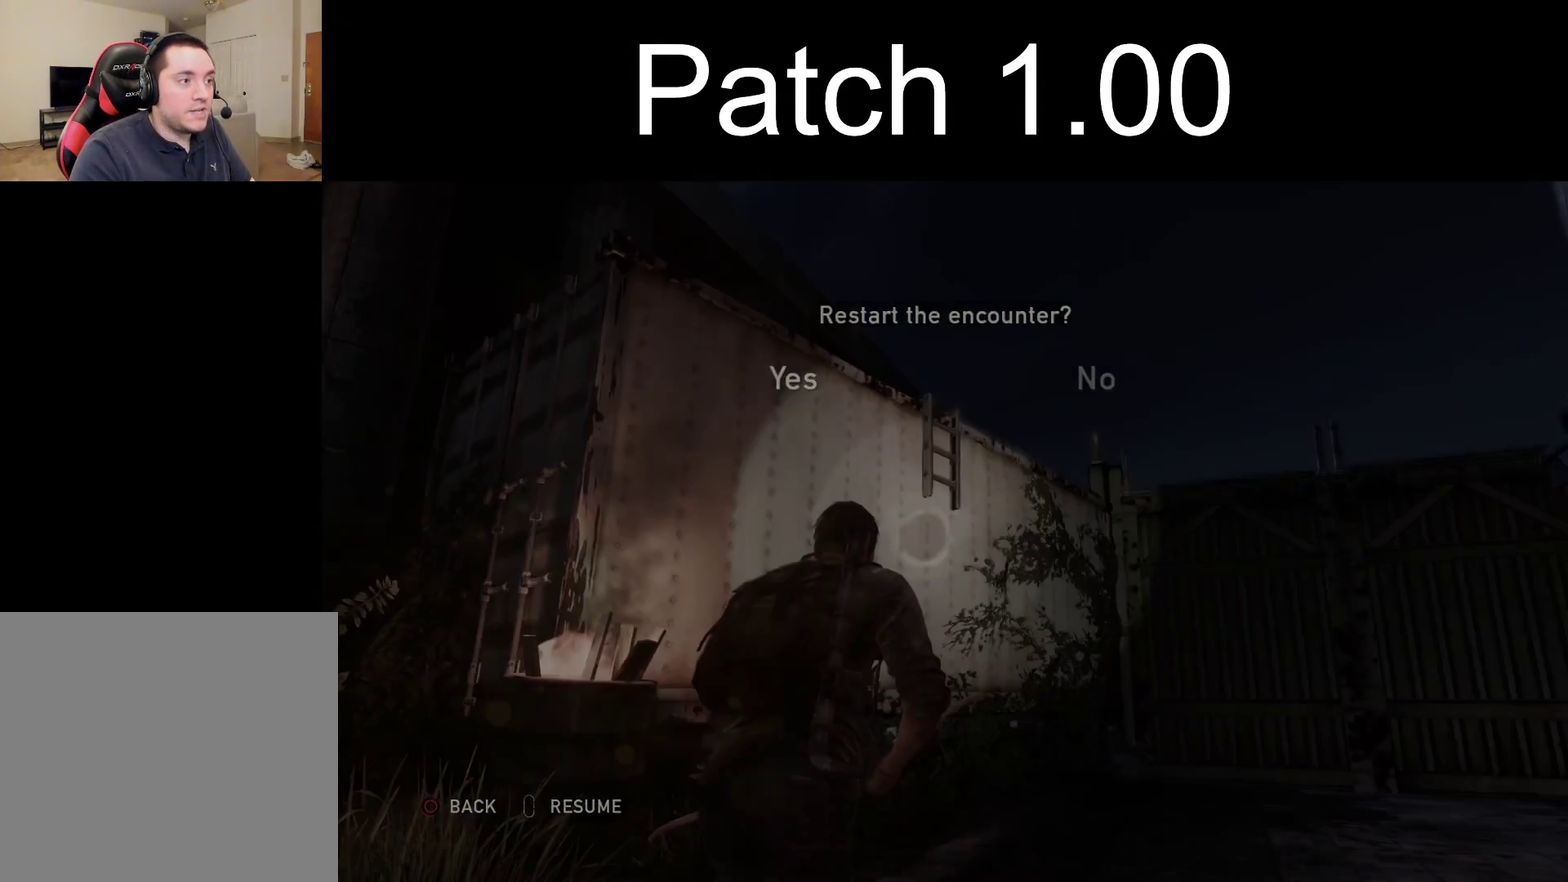
{"dt_ms": 500, "buttons": [], "left_stick": "center", "right_stick": "left", "events": [[500, "right_stick", "left"]]}
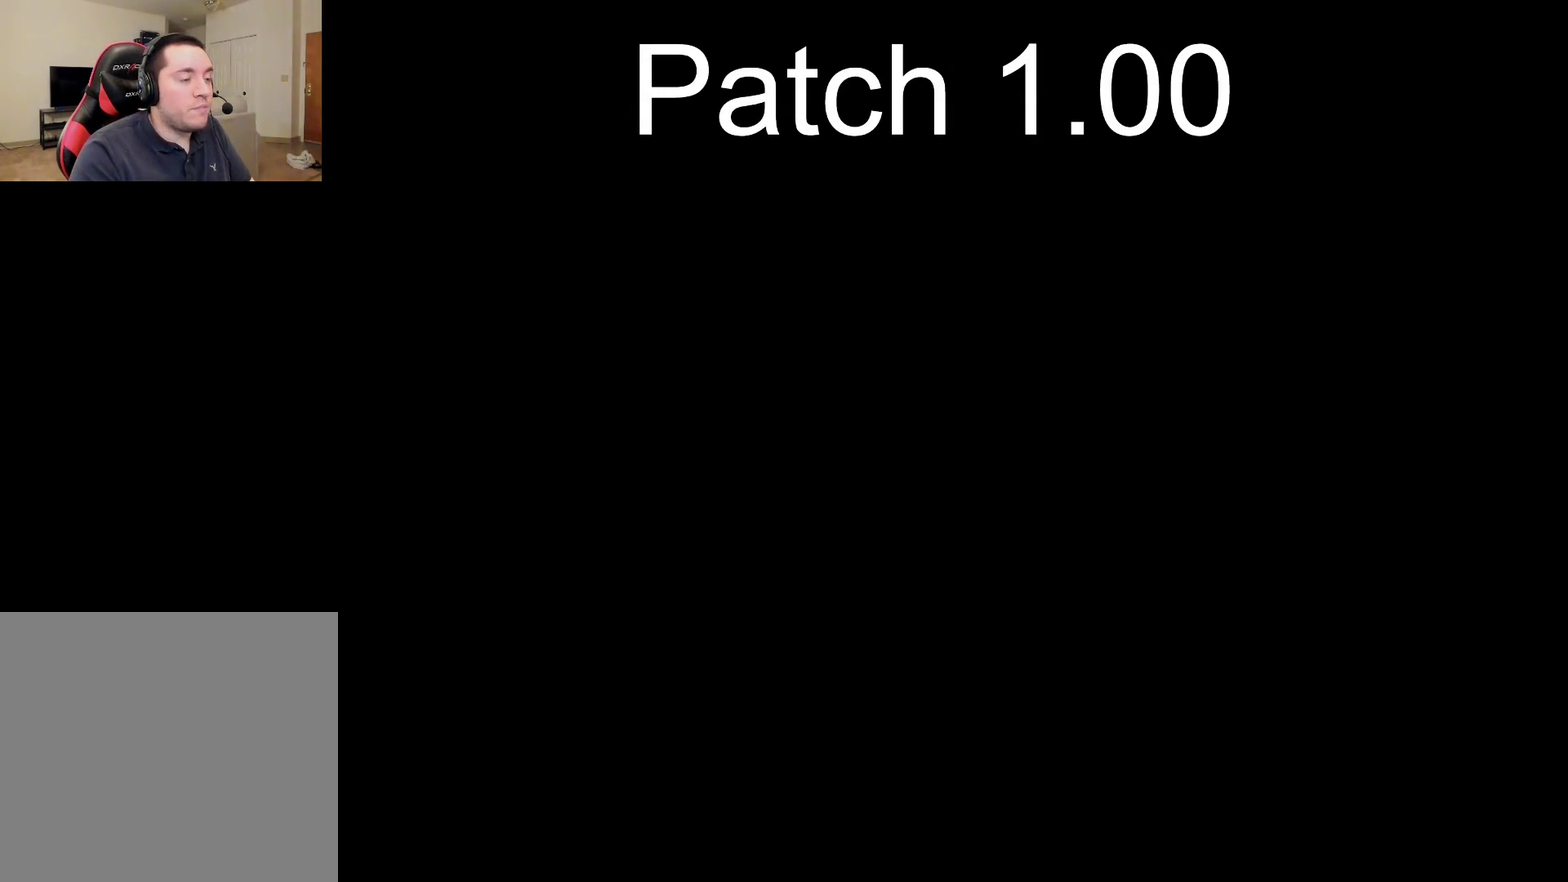
{"dt_ms": 400, "buttons": ["L2"], "left_stick": "down-left", "right_stick": "left", "events": [[150, "left_stick", "down-left"], [350, "L2", "down"]]}
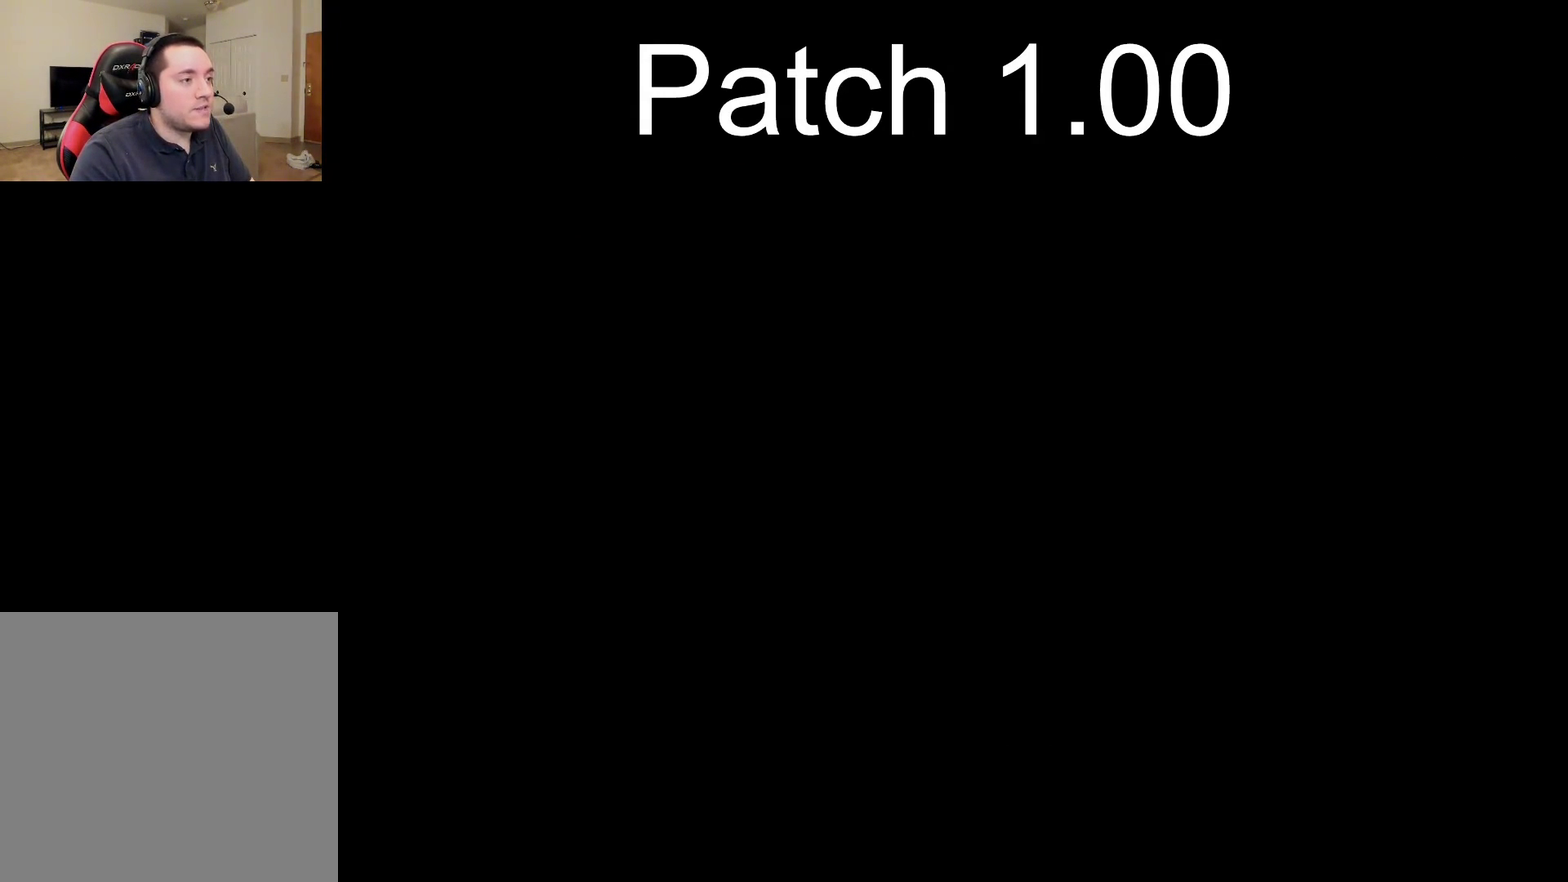
{"dt_ms": 700, "buttons": ["L2"], "left_stick": "up", "right_stick": "center", "events": [[417, "left_stick", "left"], [500, "left_stick", "up-left"], [550, "left_stick", "up"], [617, "right_stick", "center"]]}
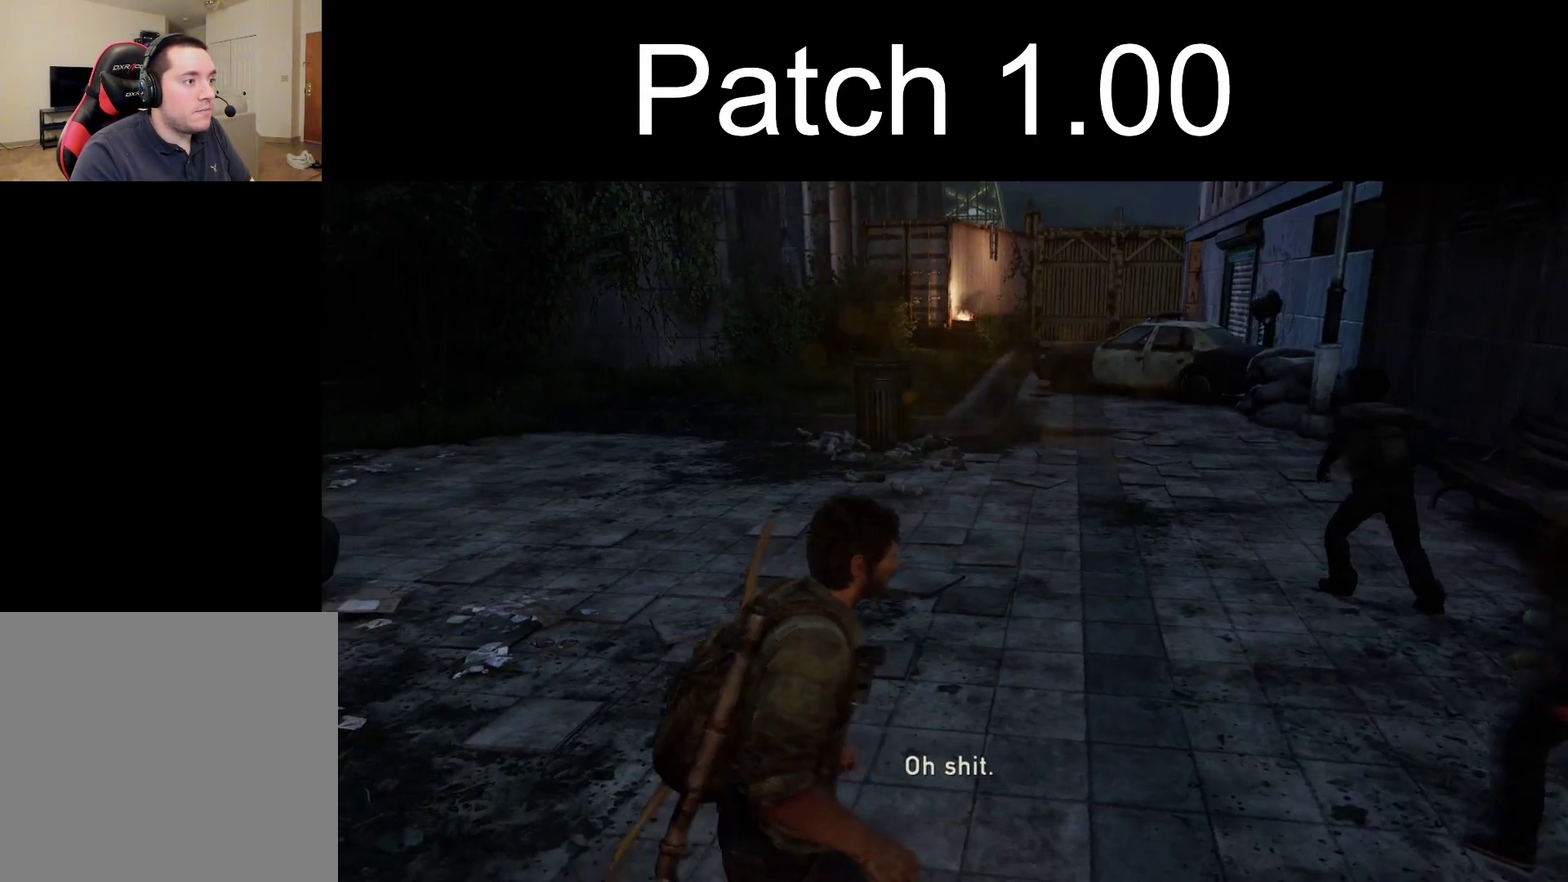
{"dt_ms": 400, "buttons": ["L2"], "left_stick": "up-right", "right_stick": "center", "events": [[17, "right_stick", "up-right"], [233, "DPAD_LEFT", "down"], [283, "left_stick", "up-right"], [300, "right_stick", "center"], [333, "DPAD_LEFT", "up"]]}